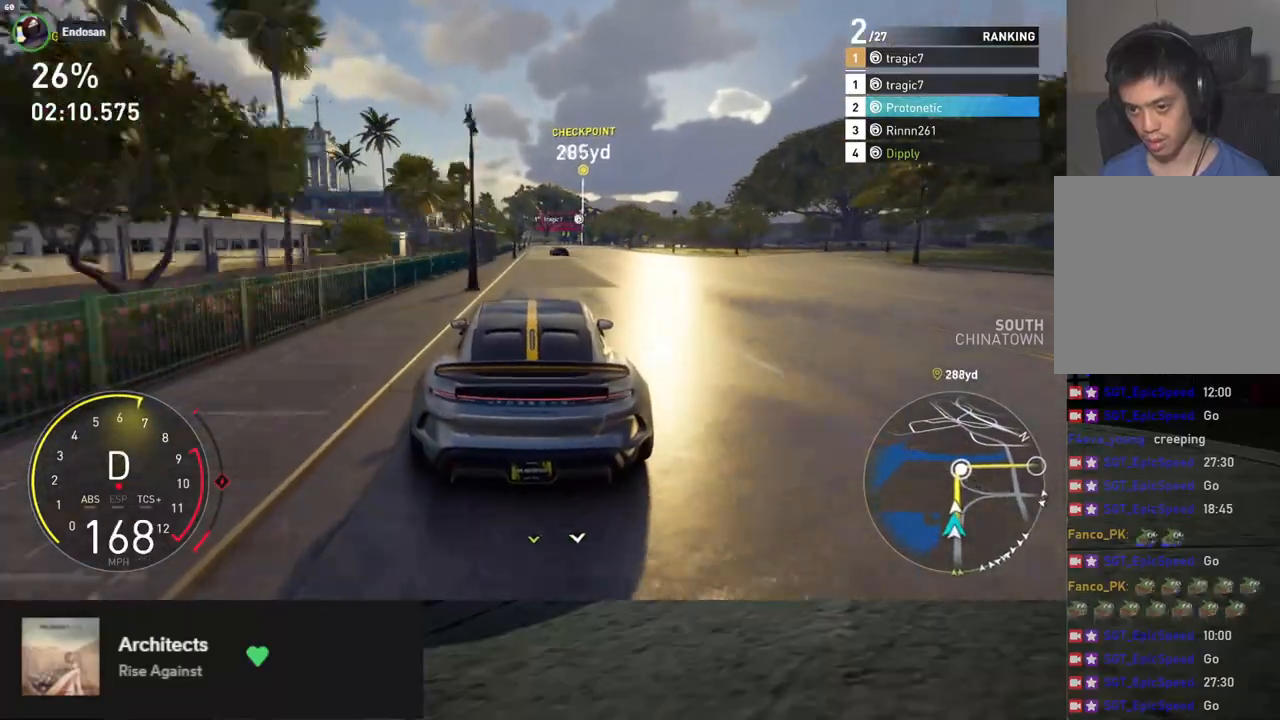
Gameplay with a controller (Xbox layout); each line is a JSON object with the inputs held at the frame after it. "events" lists button and stick changes between this image and that frame as [ms after this image, input, new state], when the widget could be followed in between.
{"buttons": ["R2"], "left_stick": "center", "right_stick": "center", "events": [[184, "left_stick", "center"], [351, "left_stick", "left"], [418, "left_stick", "center"]]}
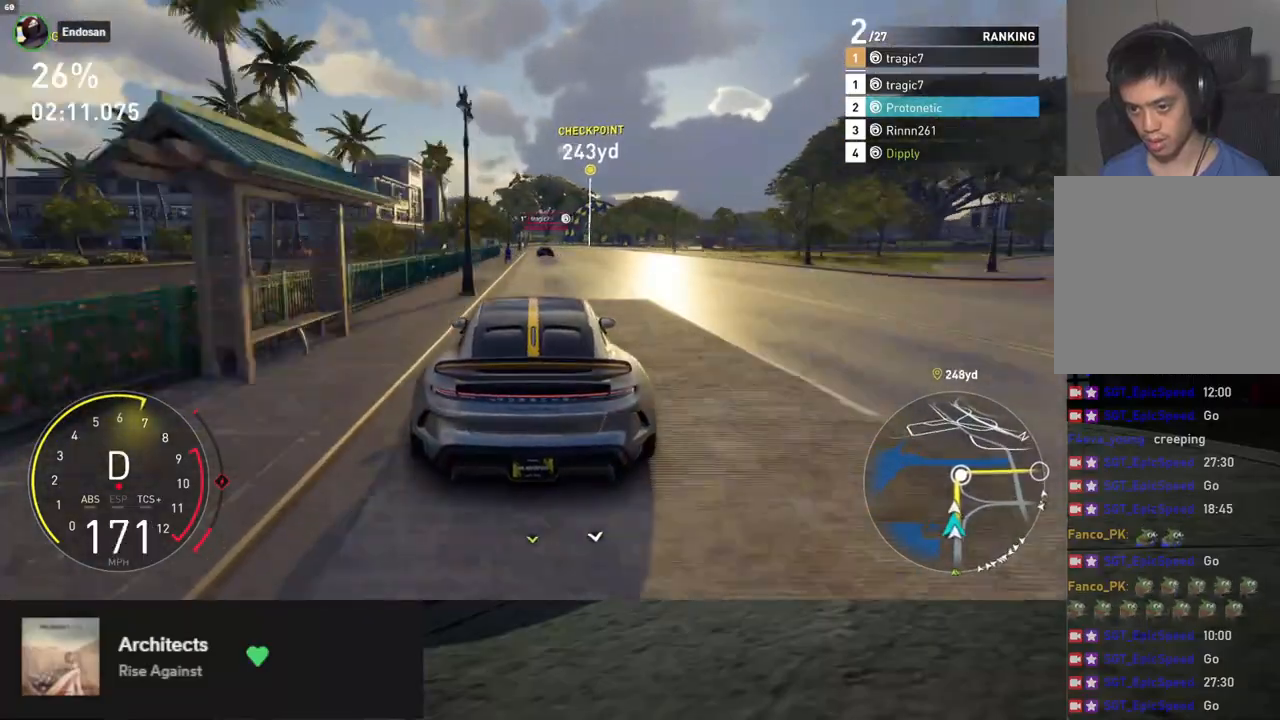
{"buttons": ["R2"], "left_stick": "center", "right_stick": "center", "events": []}
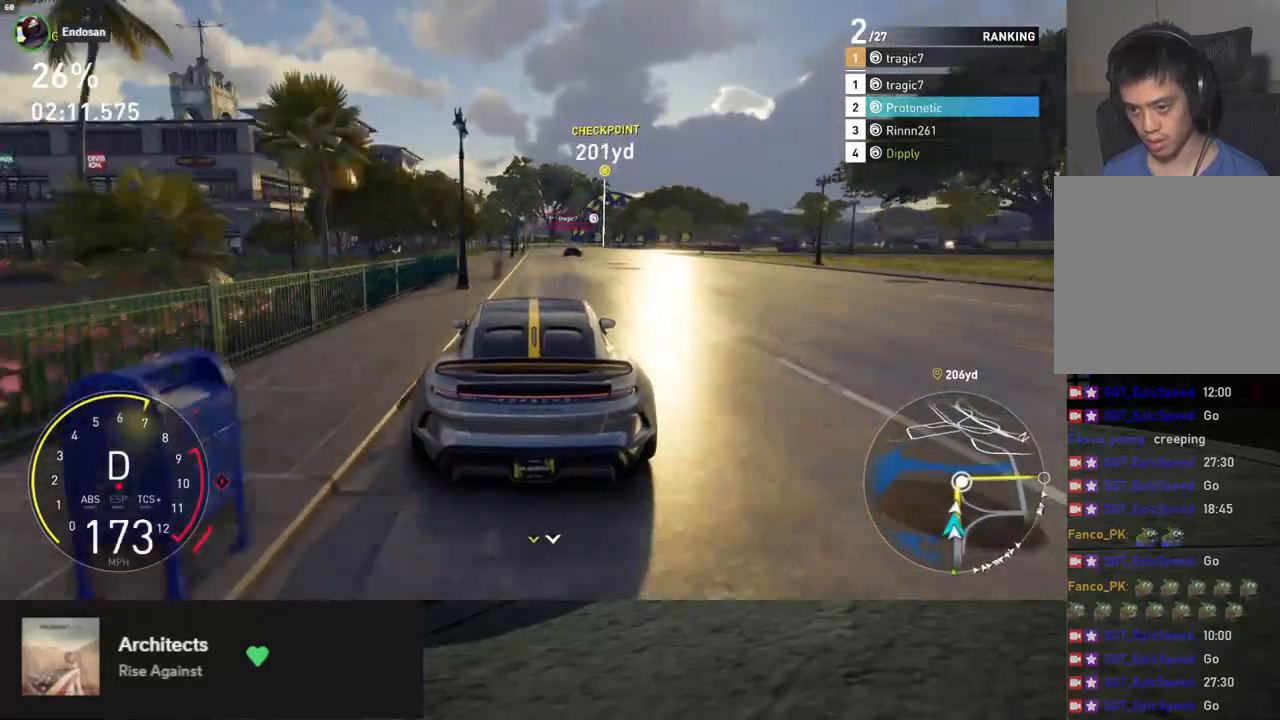
{"buttons": ["R2"], "left_stick": "right", "right_stick": "center", "events": [[402, "left_stick", "right"]]}
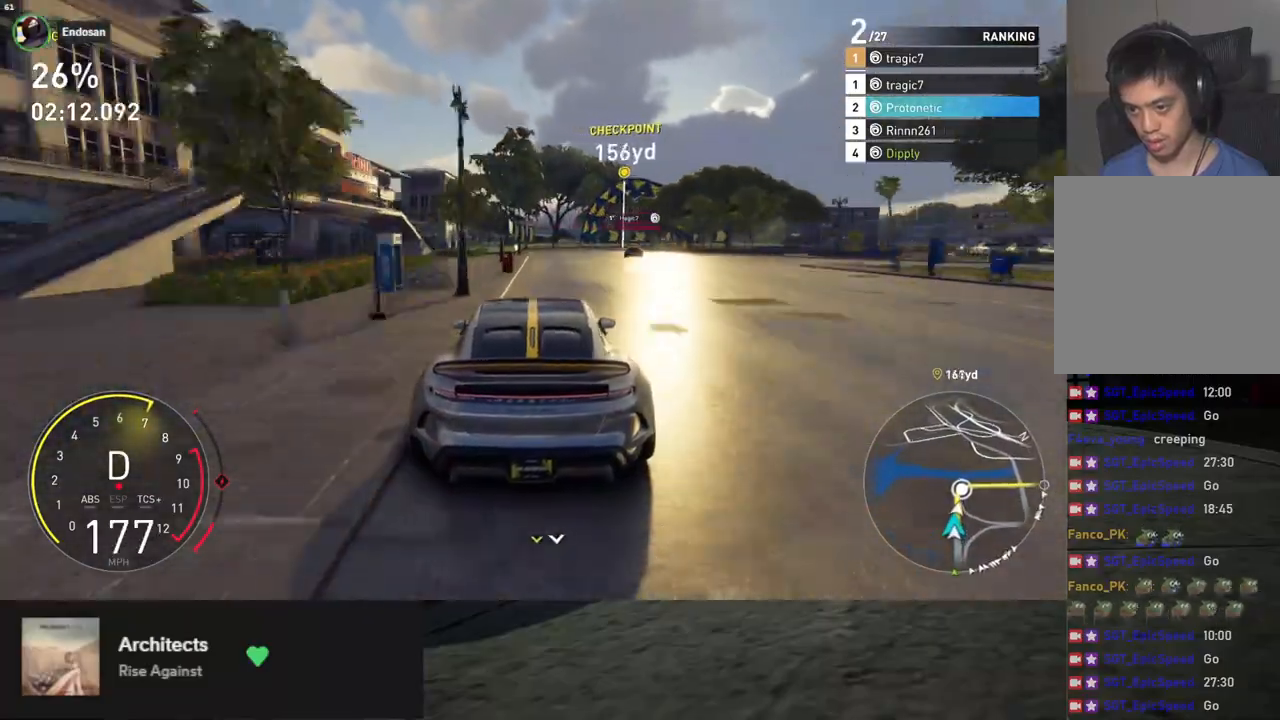
{"buttons": ["R2"], "left_stick": "right", "right_stick": "center", "events": [[117, "R2", "up"], [151, "L2", "down"], [401, "L2", "up"], [468, "R2", "down"]]}
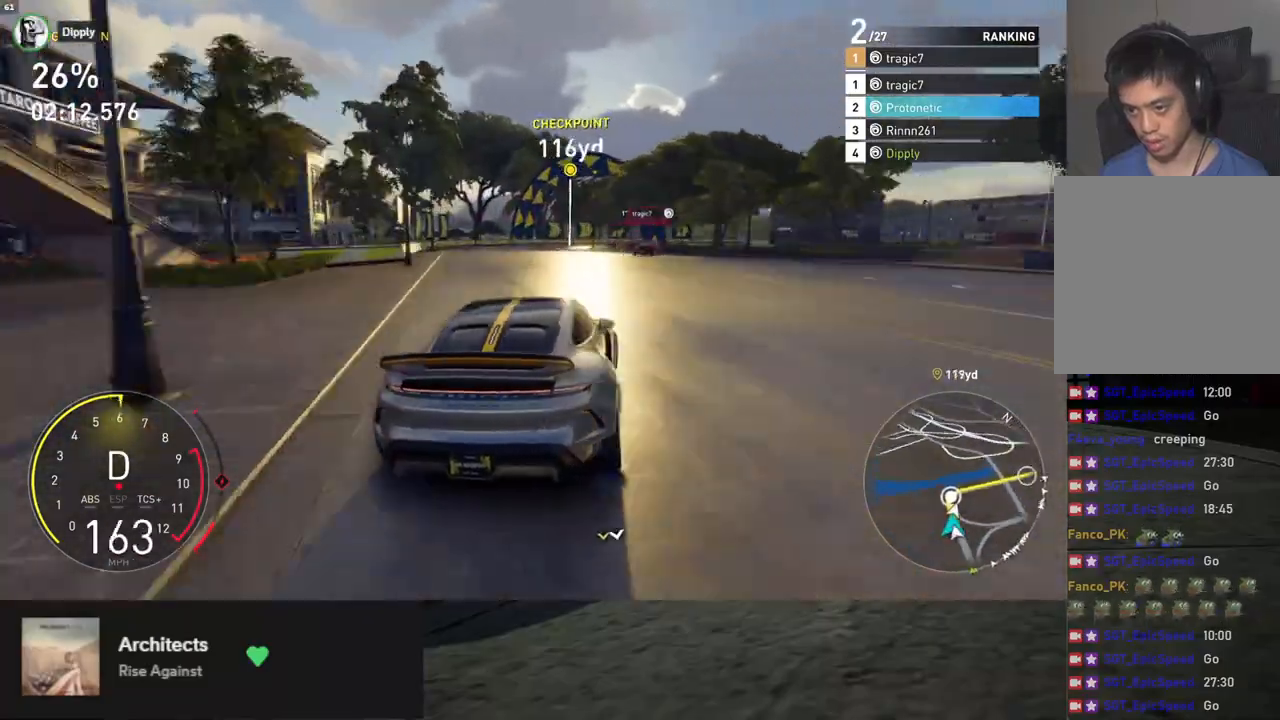
{"buttons": [], "left_stick": "right", "right_stick": "center", "events": [[184, "R2", "up"]]}
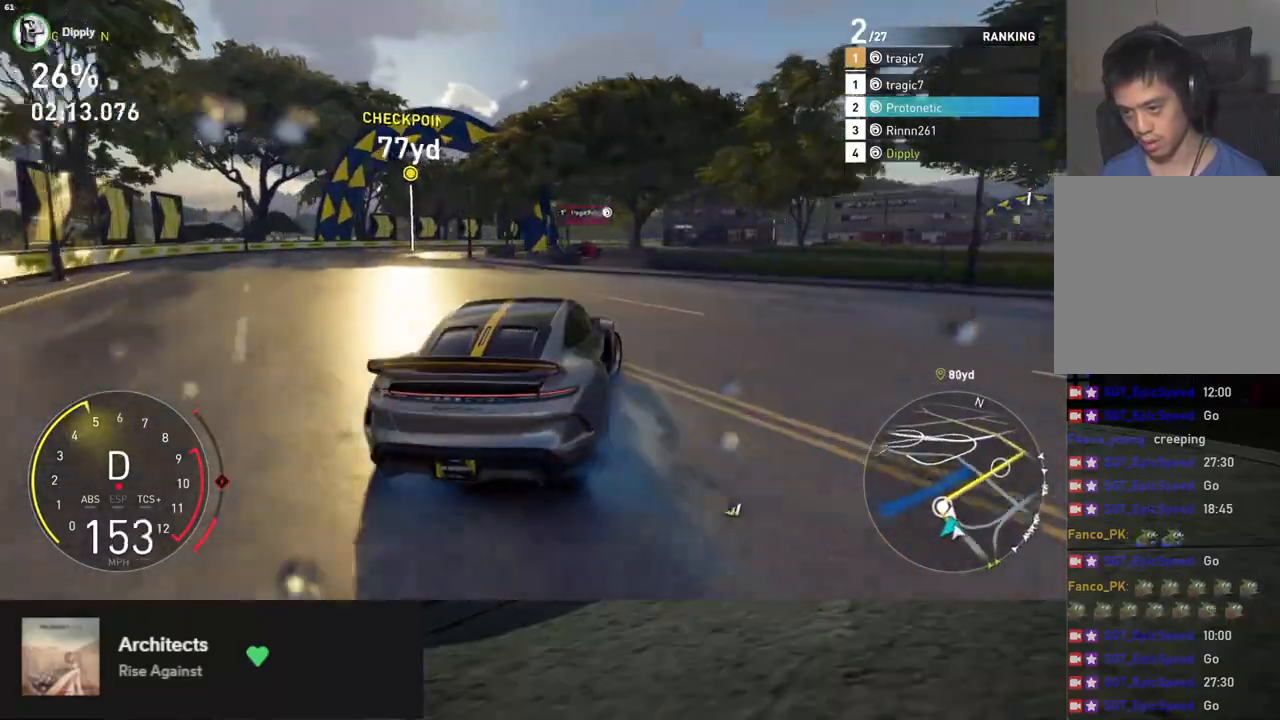
{"buttons": ["R2"], "left_stick": "center", "right_stick": "center", "events": [[318, "R2", "down"], [469, "left_stick", "center"]]}
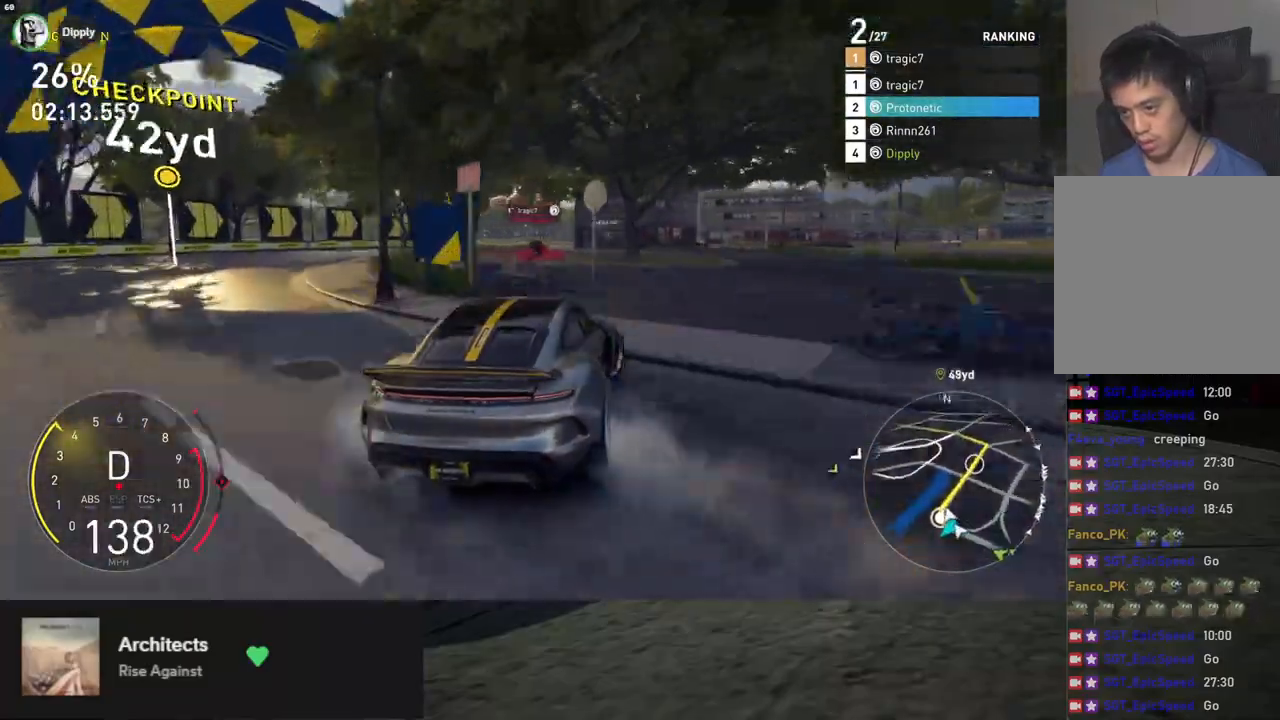
{"buttons": ["R2"], "left_stick": "center", "right_stick": "center", "events": []}
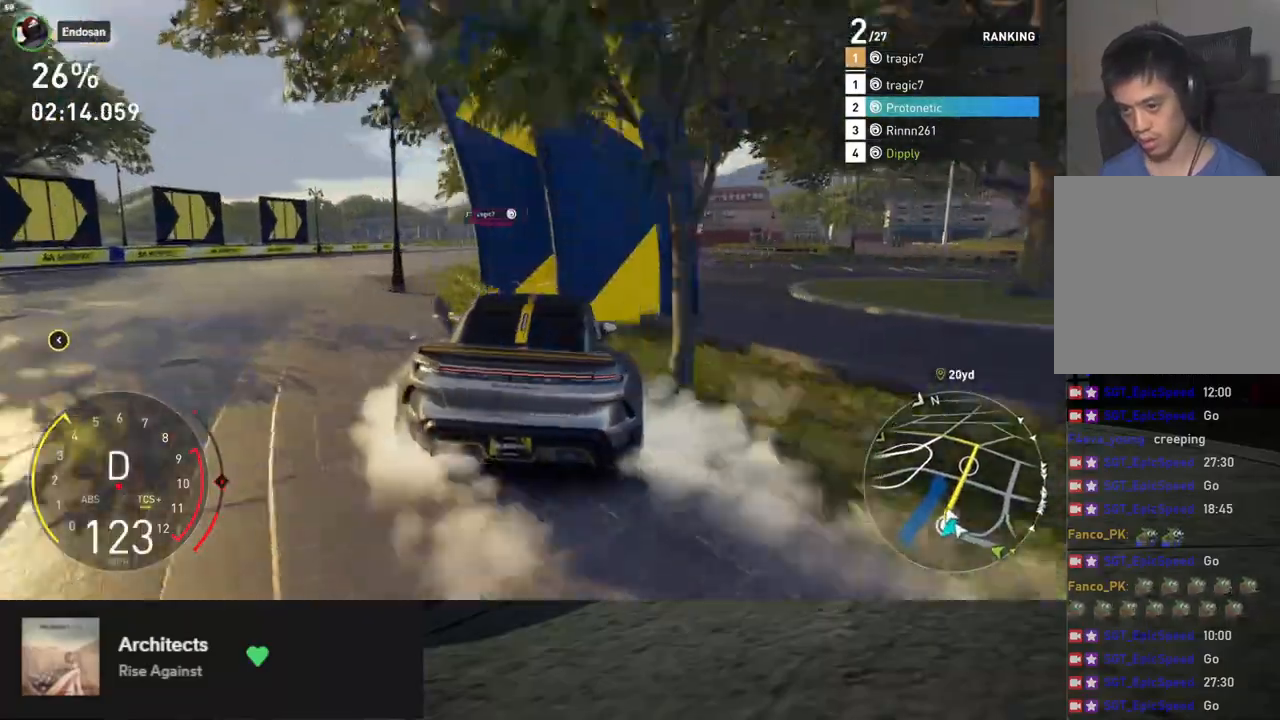
{"buttons": ["R2"], "left_stick": "right", "right_stick": "center", "events": [[217, "left_stick", "right"]]}
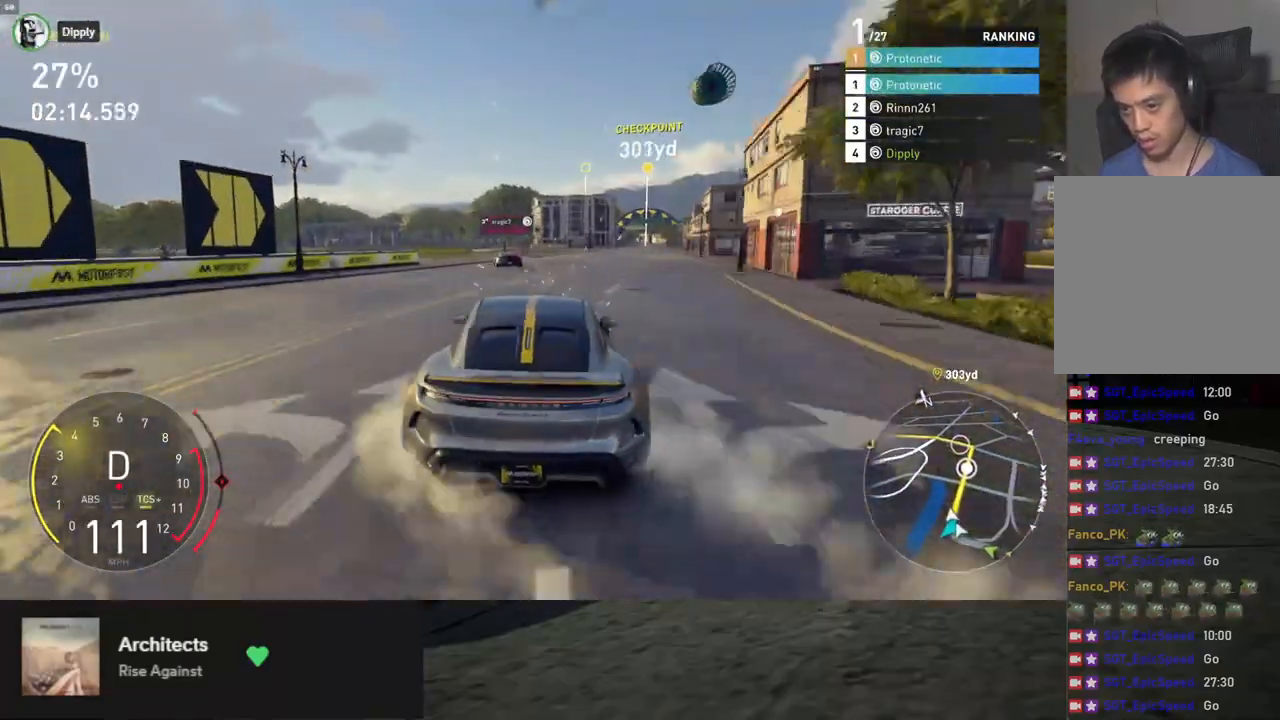
{"buttons": ["R2"], "left_stick": "right", "right_stick": "center", "events": []}
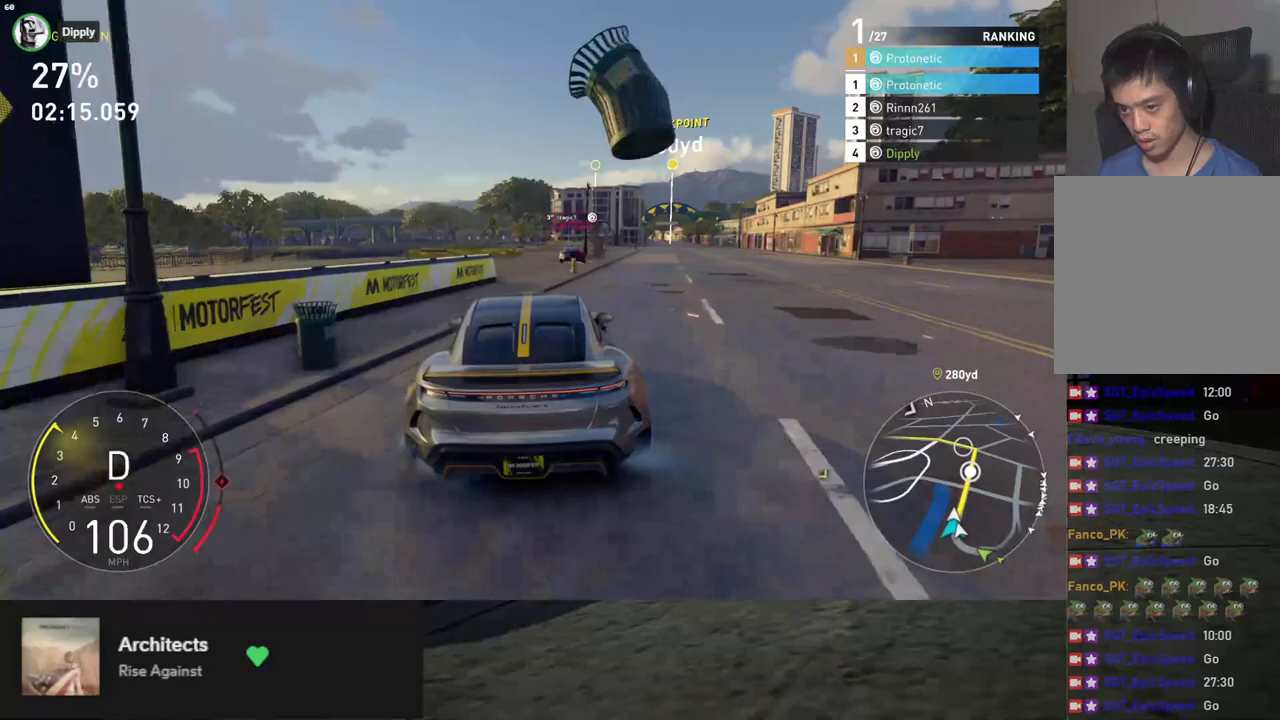
{"buttons": ["L1", "R2"], "left_stick": "center", "right_stick": "center", "events": [[285, "left_stick", "center"], [352, "L1", "down"]]}
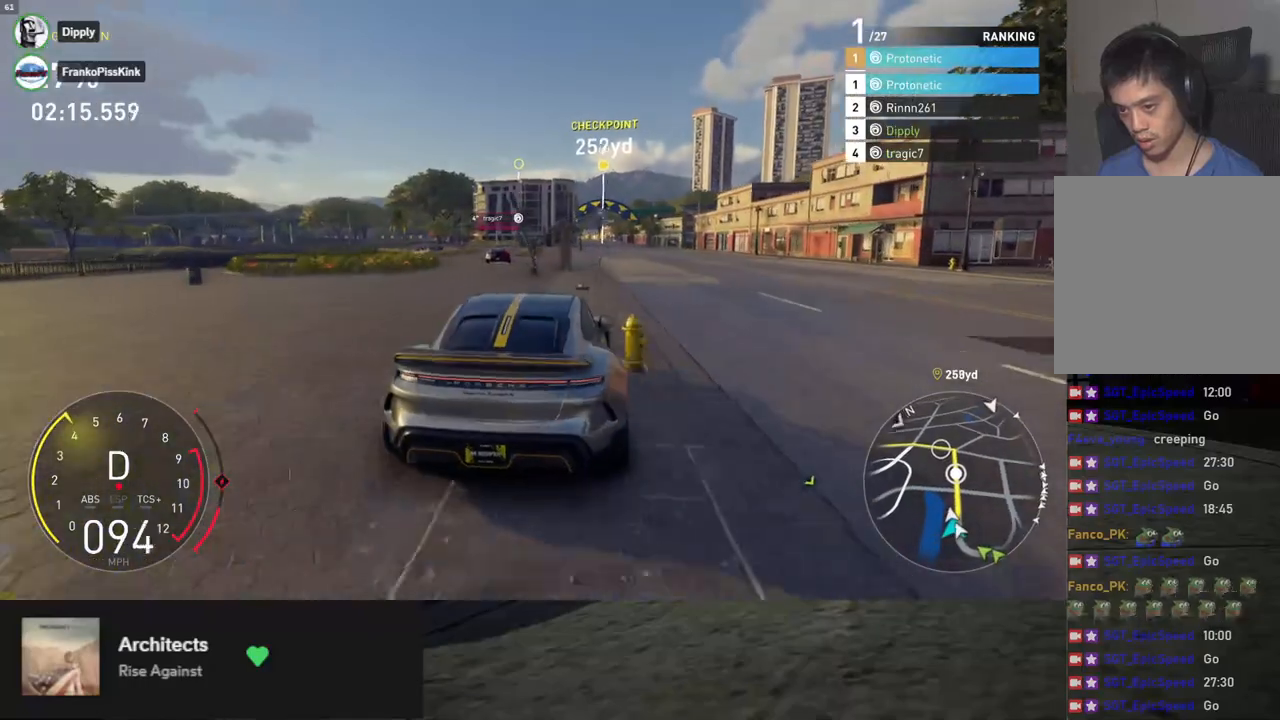
{"buttons": ["L1", "R2"], "left_stick": "center", "right_stick": "center", "events": [[84, "left_stick", "right"], [284, "left_stick", "center"]]}
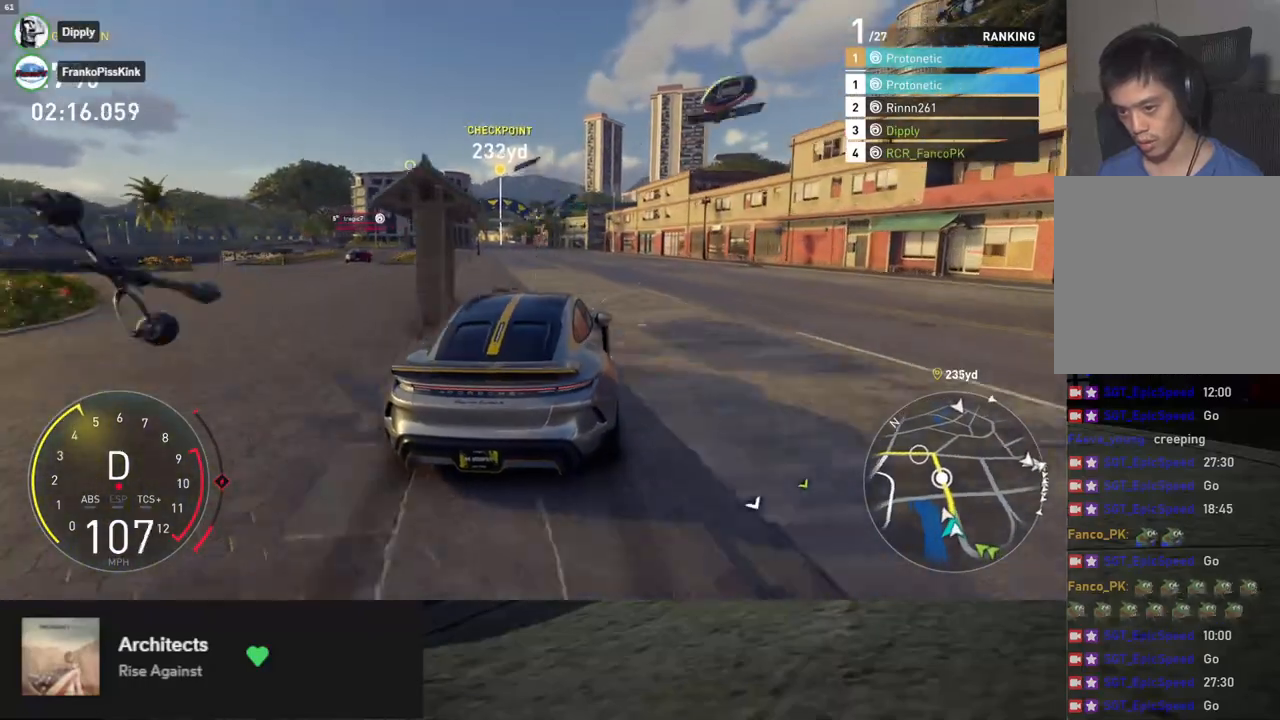
{"buttons": ["L1", "R2"], "left_stick": "left", "right_stick": "center", "events": [[16, "left_stick", "left"], [117, "left_stick", "center"], [368, "left_stick", "left"]]}
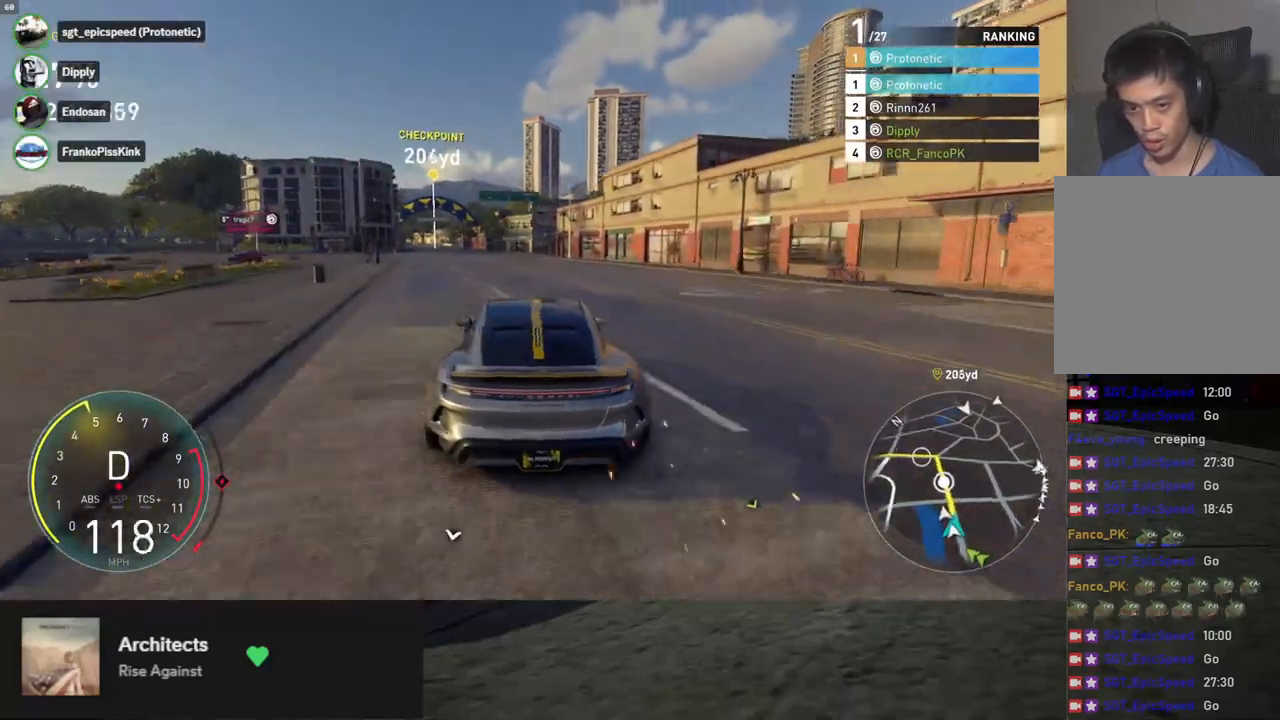
{"buttons": ["L1", "R2"], "left_stick": "center", "right_stick": "center", "events": [[17, "left_stick", "center"], [34, "L1", "up"], [168, "left_stick", "right"], [285, "left_stick", "center"], [402, "L1", "down"]]}
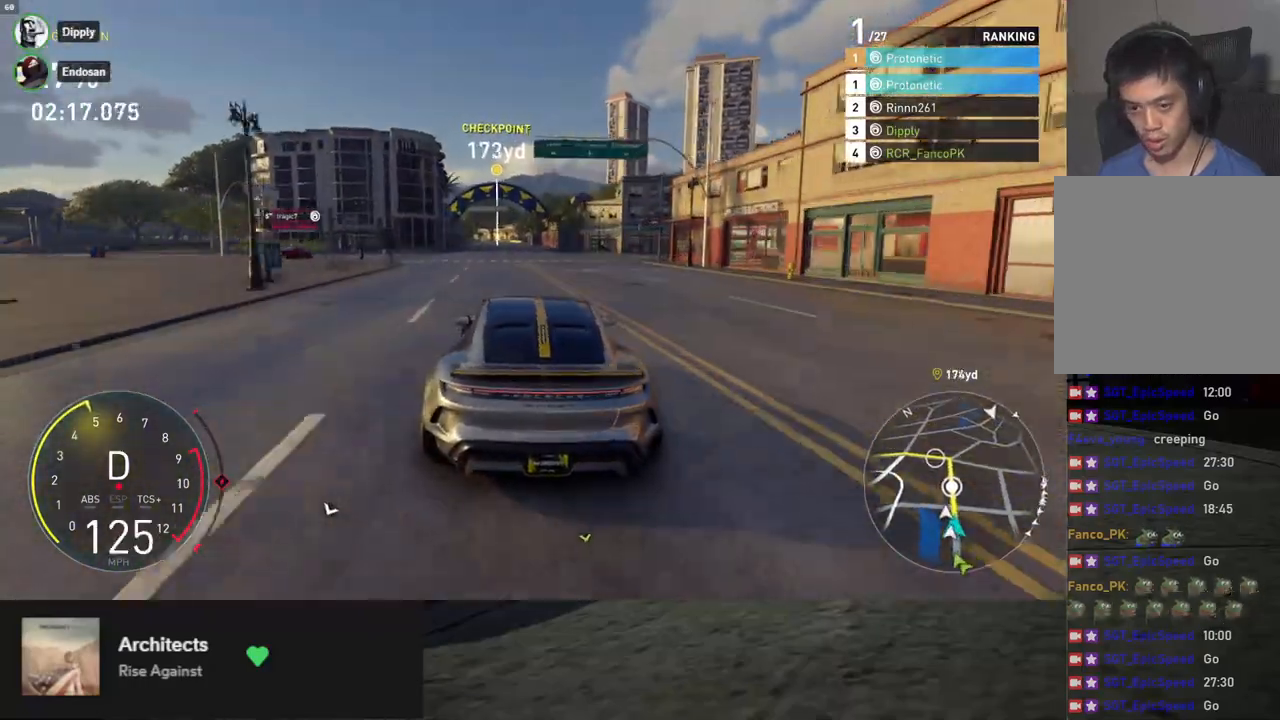
{"buttons": ["R2"], "left_stick": "center", "right_stick": "center", "events": [[334, "L1", "up"], [334, "left_stick", "right"], [418, "left_stick", "center"]]}
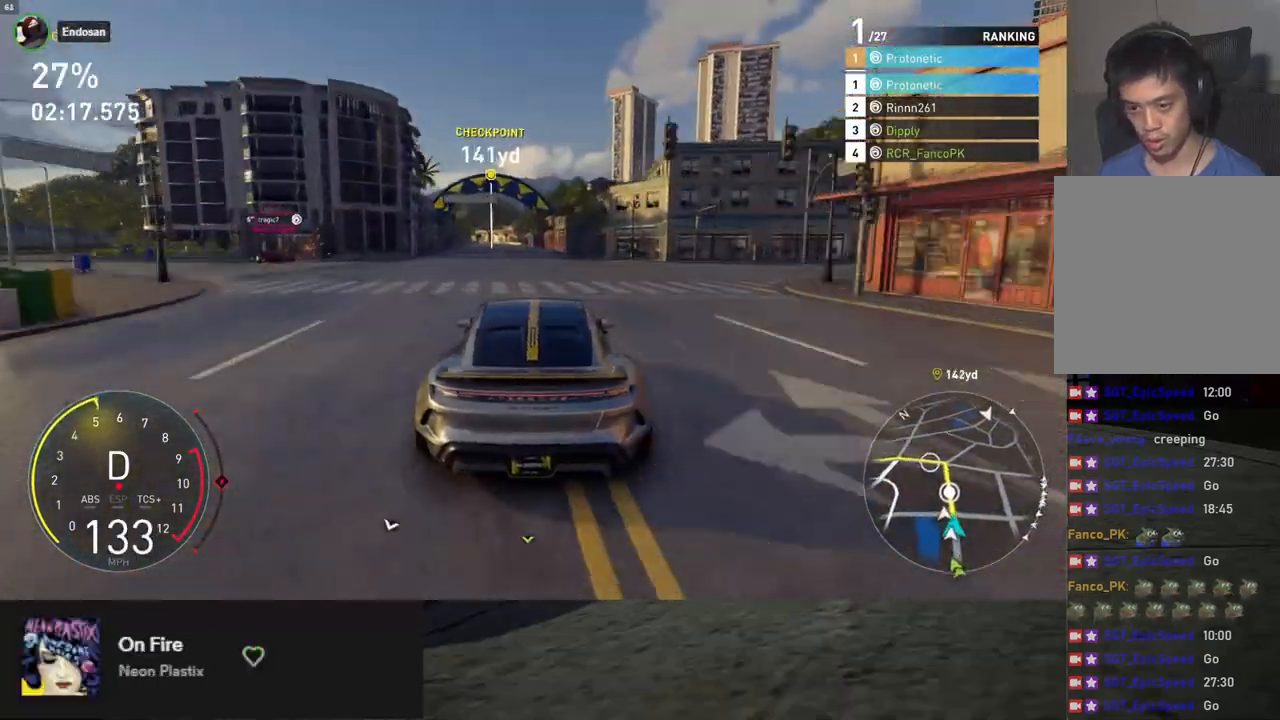
{"buttons": ["R2"], "left_stick": "center", "right_stick": "center", "events": []}
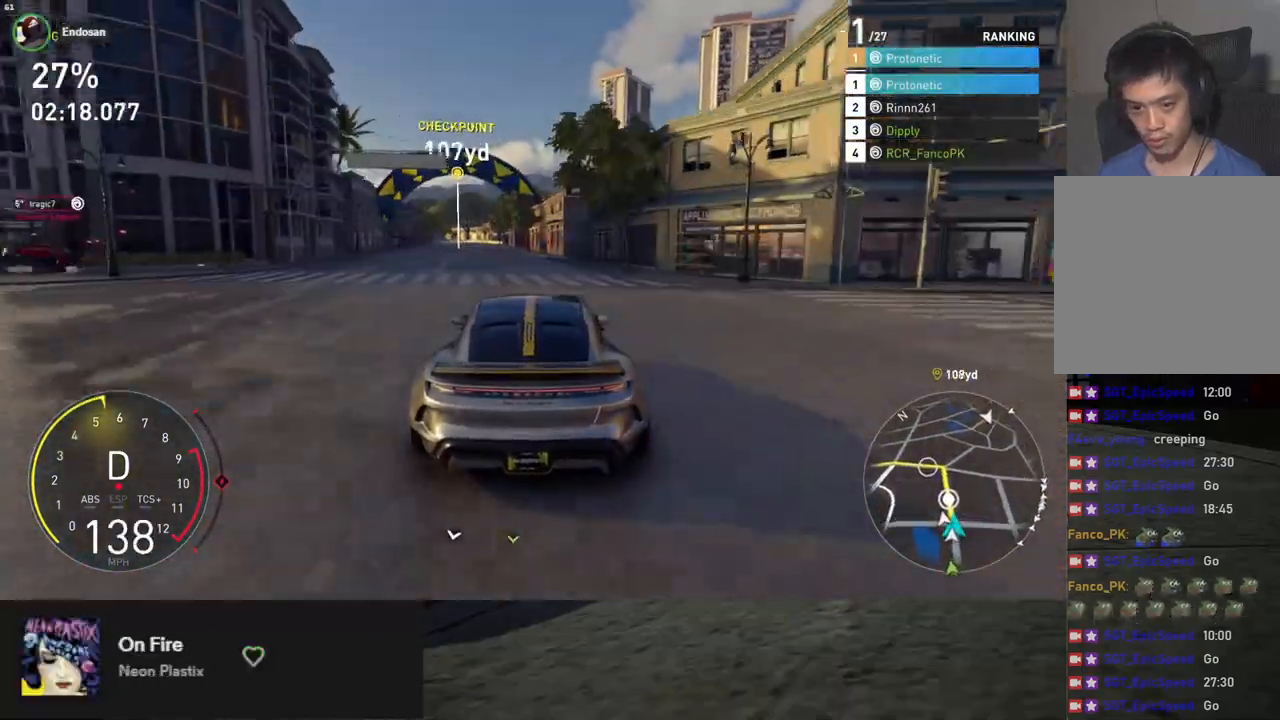
{"buttons": ["R2"], "left_stick": "center", "right_stick": "down", "events": [[218, "left_stick", "left"], [318, "left_stick", "center"], [335, "right_stick", "down"]]}
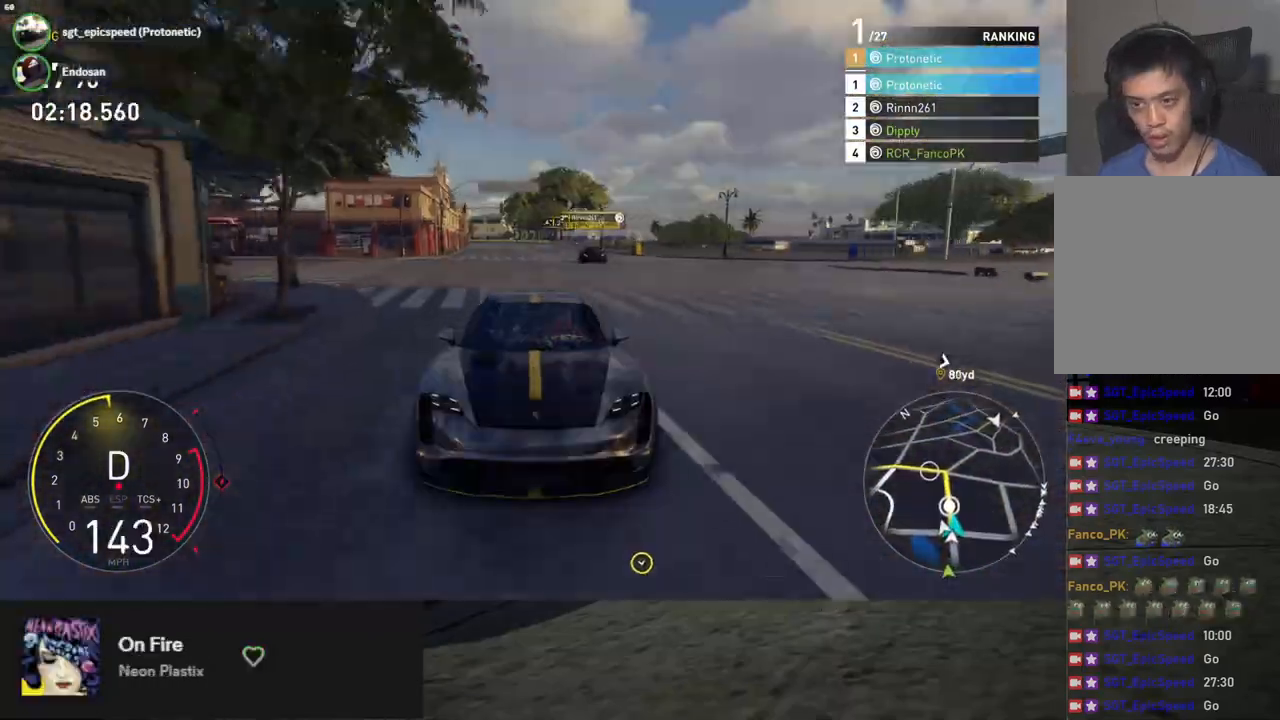
{"buttons": ["R2"], "left_stick": "center", "right_stick": "down", "events": [[84, "left_stick", "left"], [201, "right_stick", "center"], [218, "left_stick", "center"], [452, "right_stick", "down"]]}
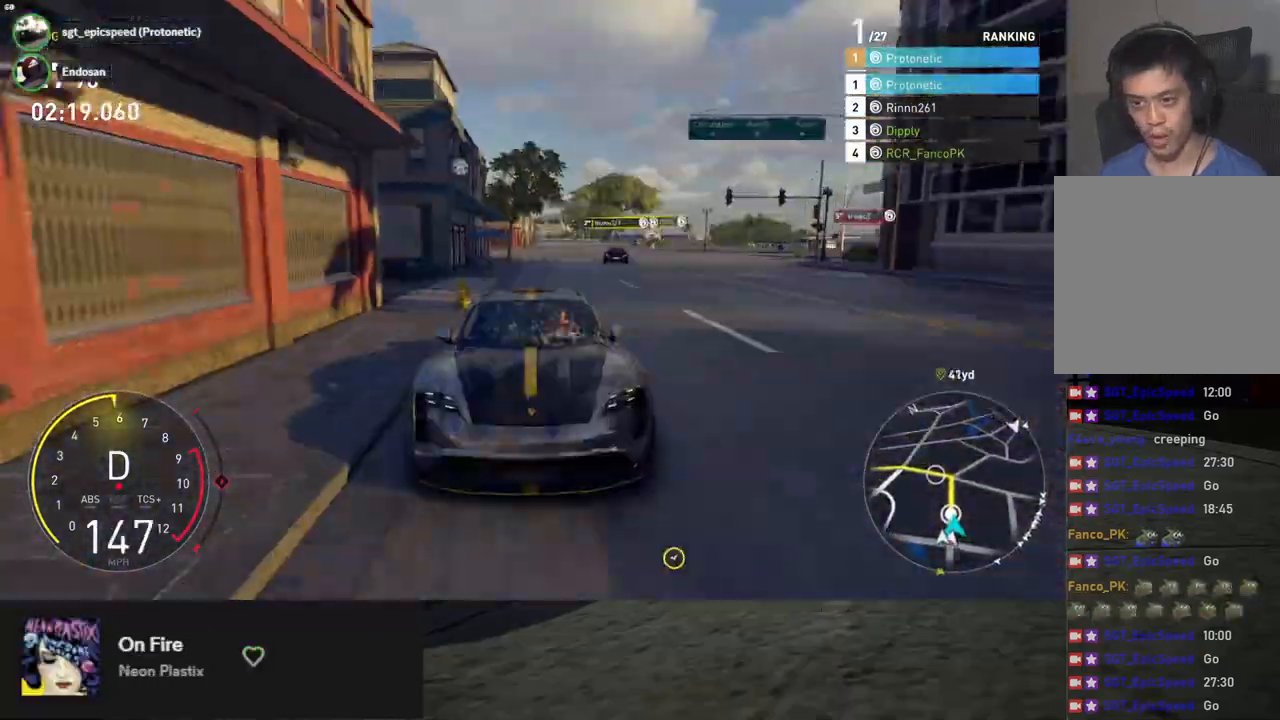
{"buttons": ["R2"], "left_stick": "center", "right_stick": "center", "events": [[167, "left_stick", "left"], [267, "left_stick", "center"], [267, "right_stick", "center"]]}
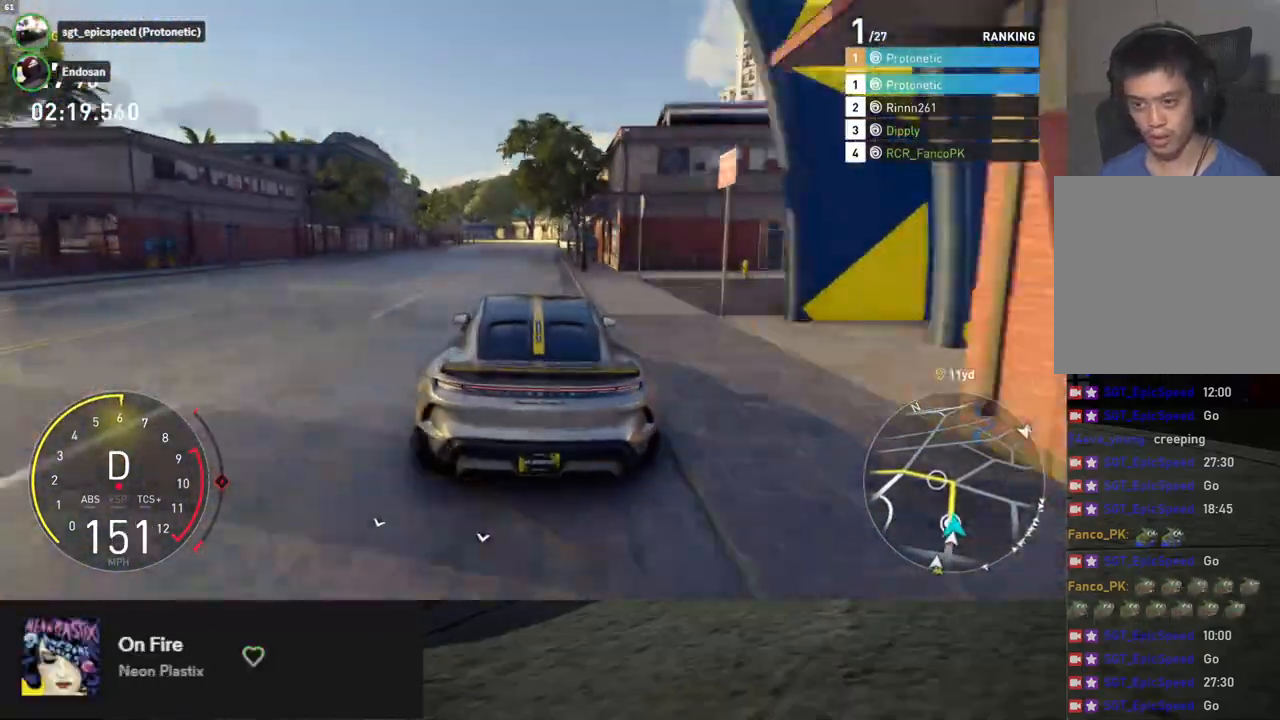
{"buttons": ["R2"], "left_stick": "left", "right_stick": "center", "events": [[33, "left_stick", "right"], [184, "left_stick", "center"], [351, "left_stick", "left"]]}
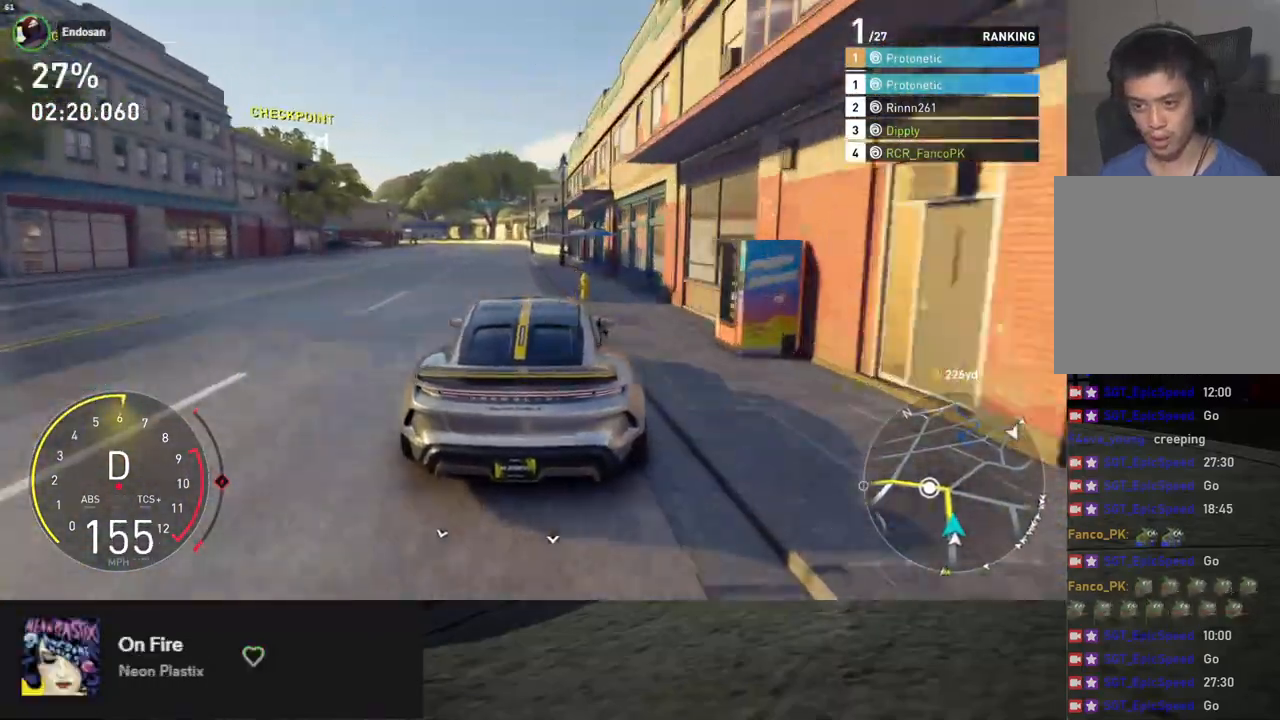
{"buttons": ["R2"], "left_stick": "center", "right_stick": "center", "events": [[34, "left_stick", "center"], [134, "R2", "up"], [134, "left_stick", "left"], [218, "L2", "down"], [285, "left_stick", "center"], [351, "L2", "up"], [485, "R2", "down"]]}
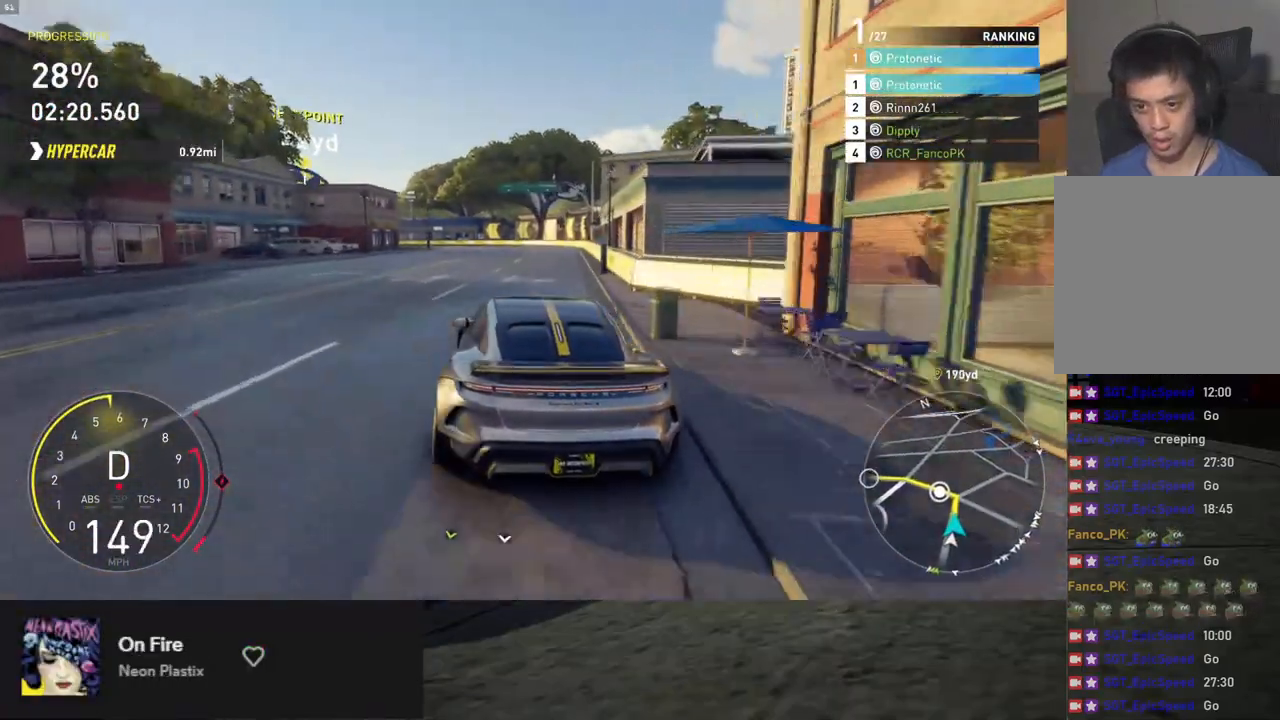
{"buttons": ["R2"], "left_stick": "left", "right_stick": "center", "events": [[84, "left_stick", "left"], [217, "R2", "up"], [385, "R2", "down"]]}
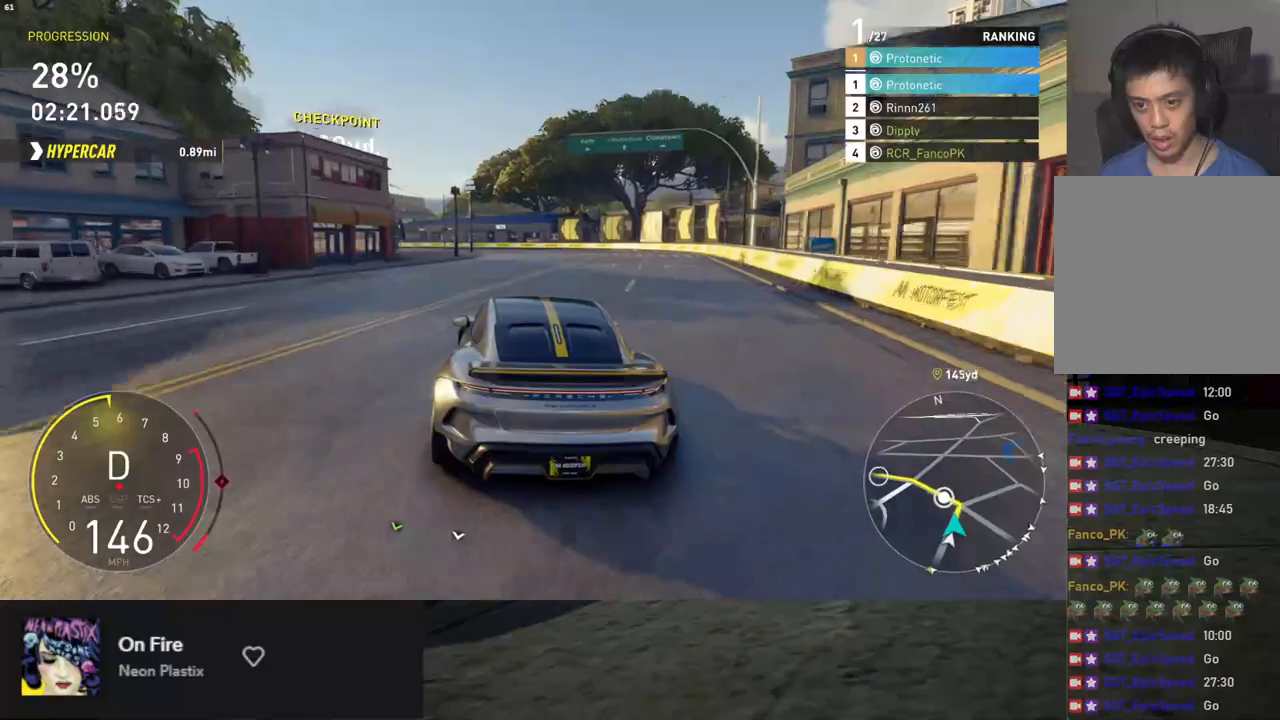
{"buttons": [], "left_stick": "left", "right_stick": "center", "events": [[33, "R2", "up"], [133, "L2", "down"], [451, "L2", "up"]]}
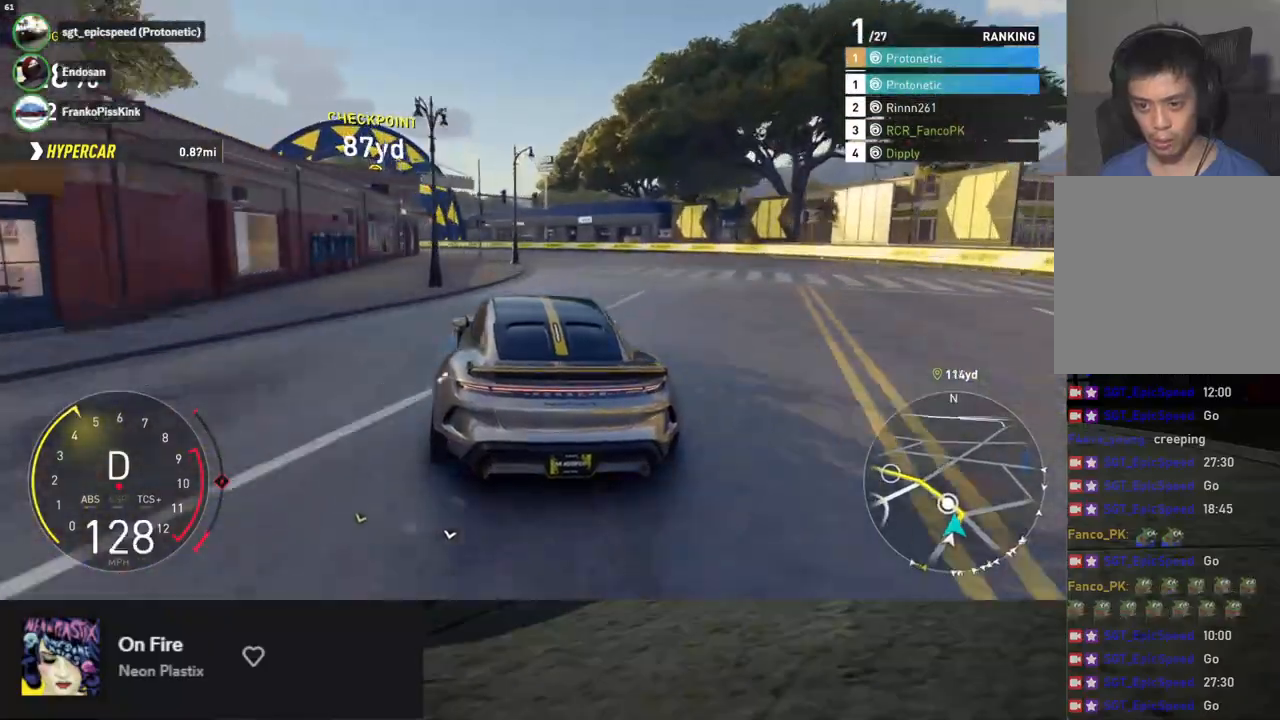
{"buttons": [], "left_stick": "left", "right_stick": "center", "events": []}
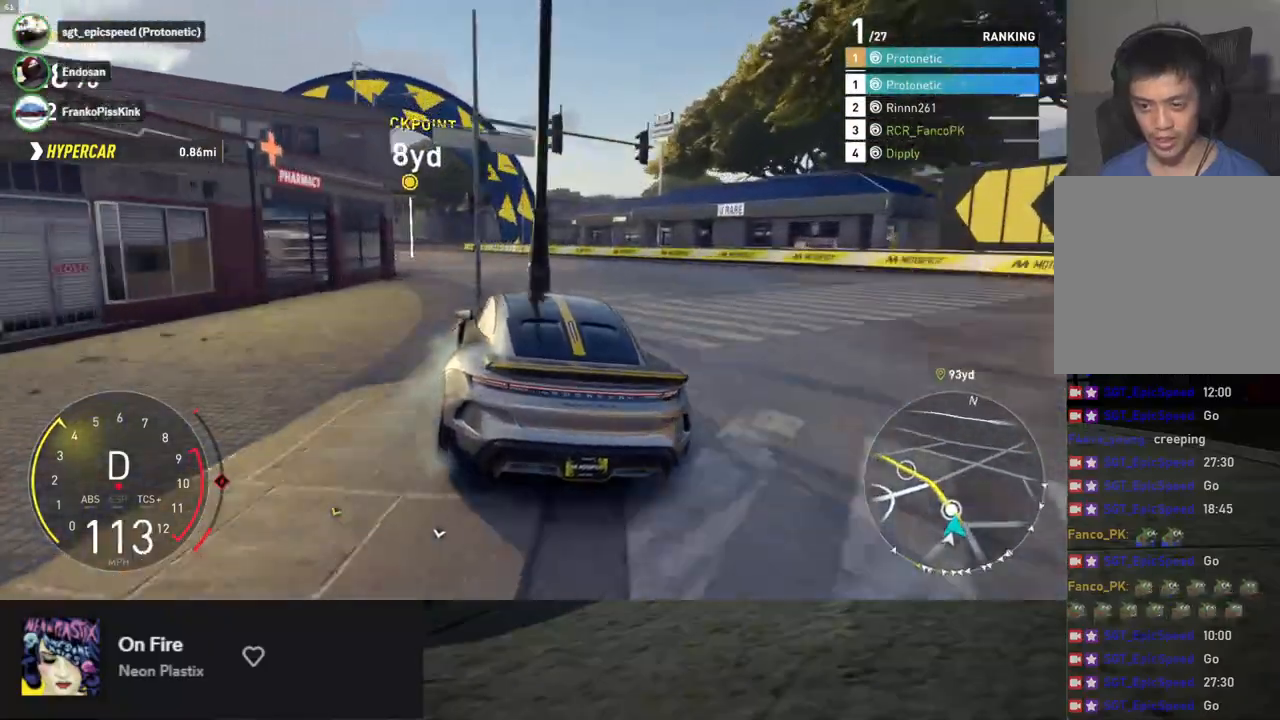
{"buttons": ["R2"], "left_stick": "center", "right_stick": "center", "events": [[100, "R2", "down"], [435, "left_stick", "center"]]}
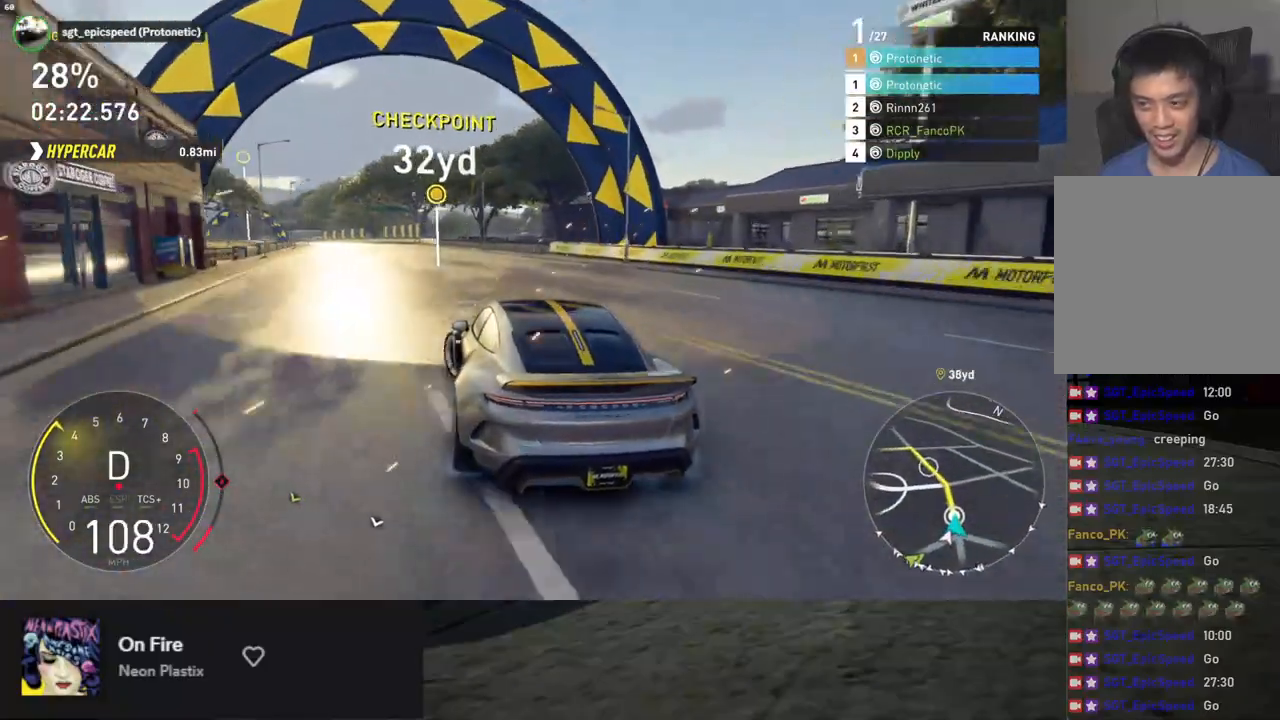
{"buttons": ["R2"], "left_stick": "right", "right_stick": "center", "events": [[334, "left_stick", "right"]]}
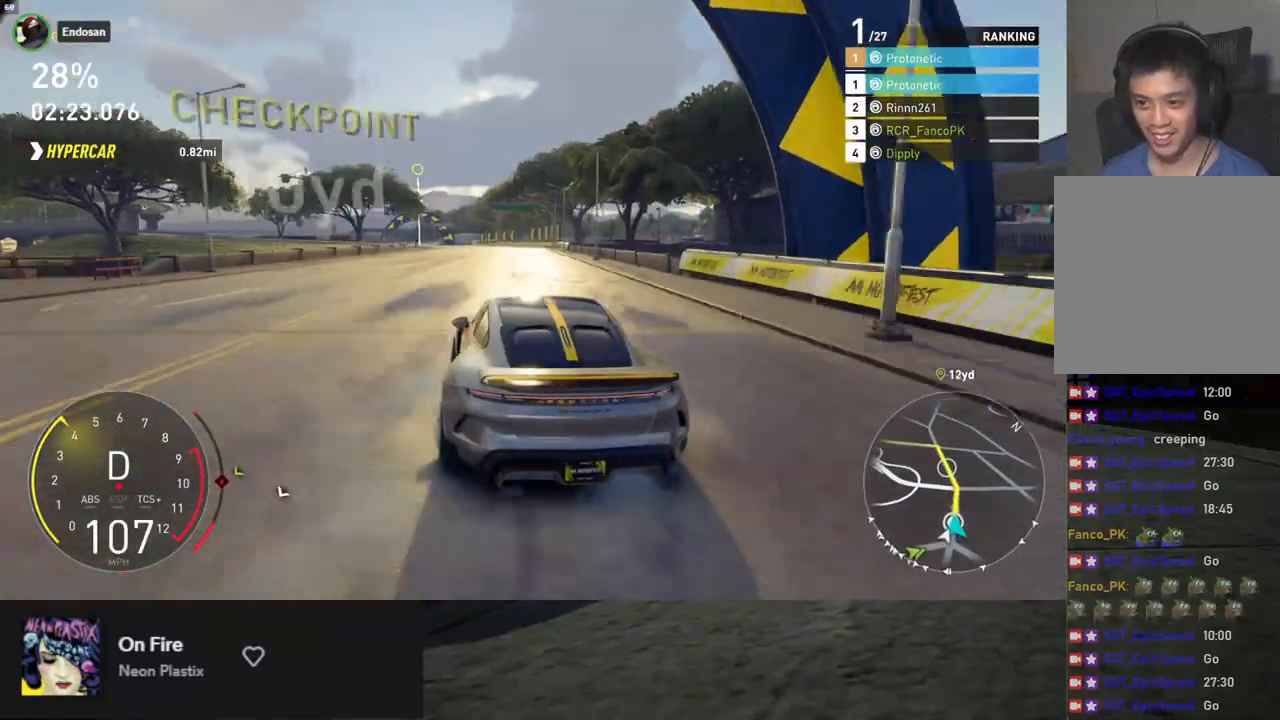
{"buttons": ["L1", "R2"], "left_stick": "left", "right_stick": "center", "events": [[17, "left_stick", "center"], [117, "L1", "down"], [452, "left_stick", "left"]]}
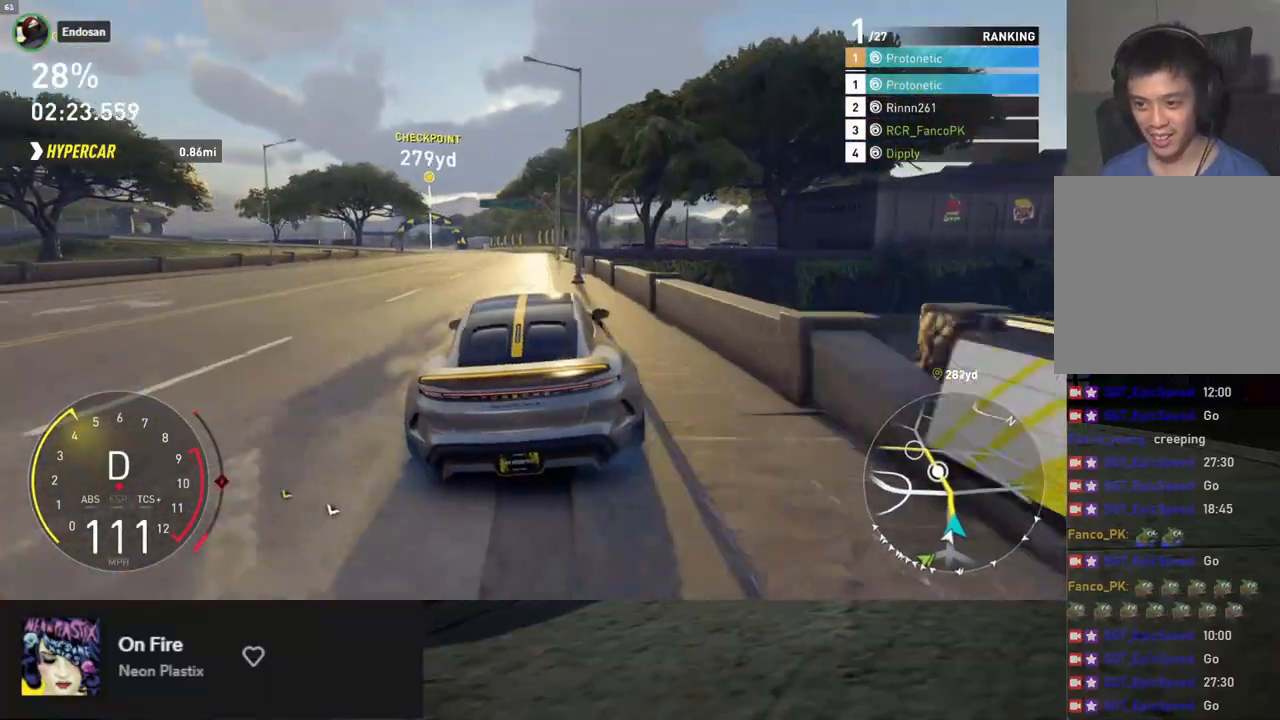
{"buttons": ["R2"], "left_stick": "left", "right_stick": "center", "events": [[218, "left_stick", "center"], [318, "L1", "up"], [418, "left_stick", "left"]]}
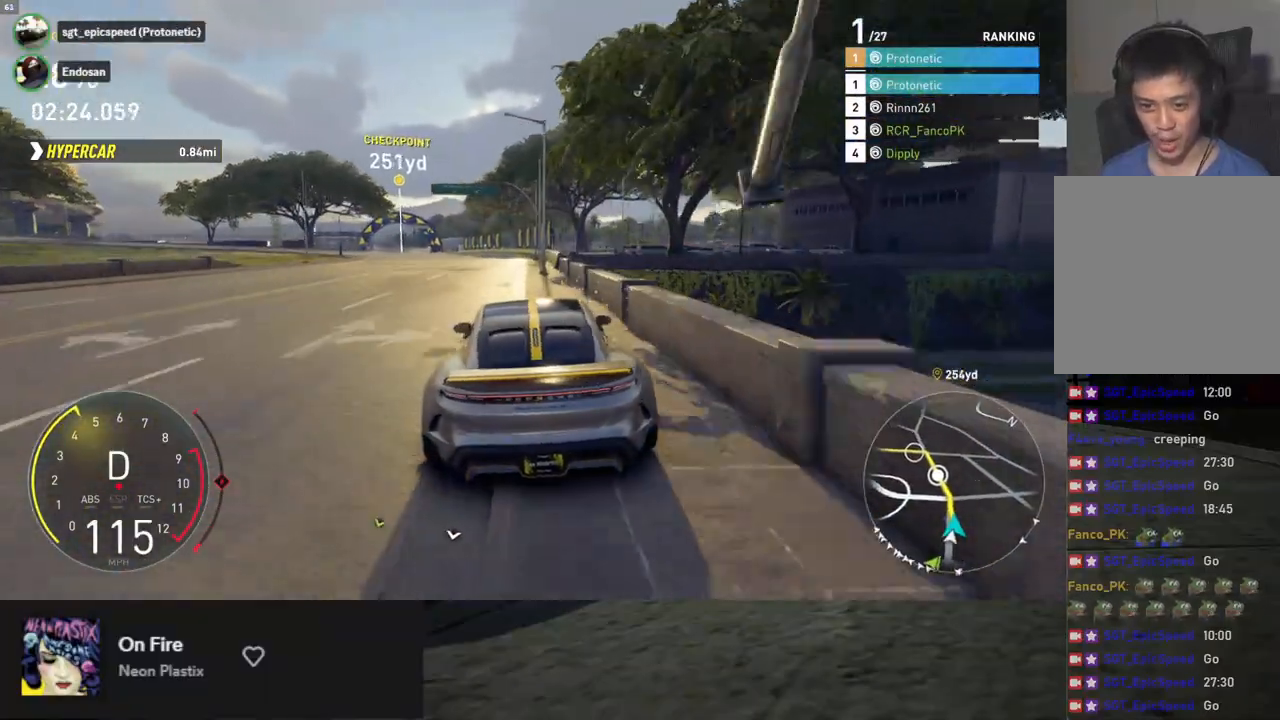
{"buttons": ["L1", "R2"], "left_stick": "center", "right_stick": "center", "events": [[33, "left_stick", "center"], [401, "L1", "down"]]}
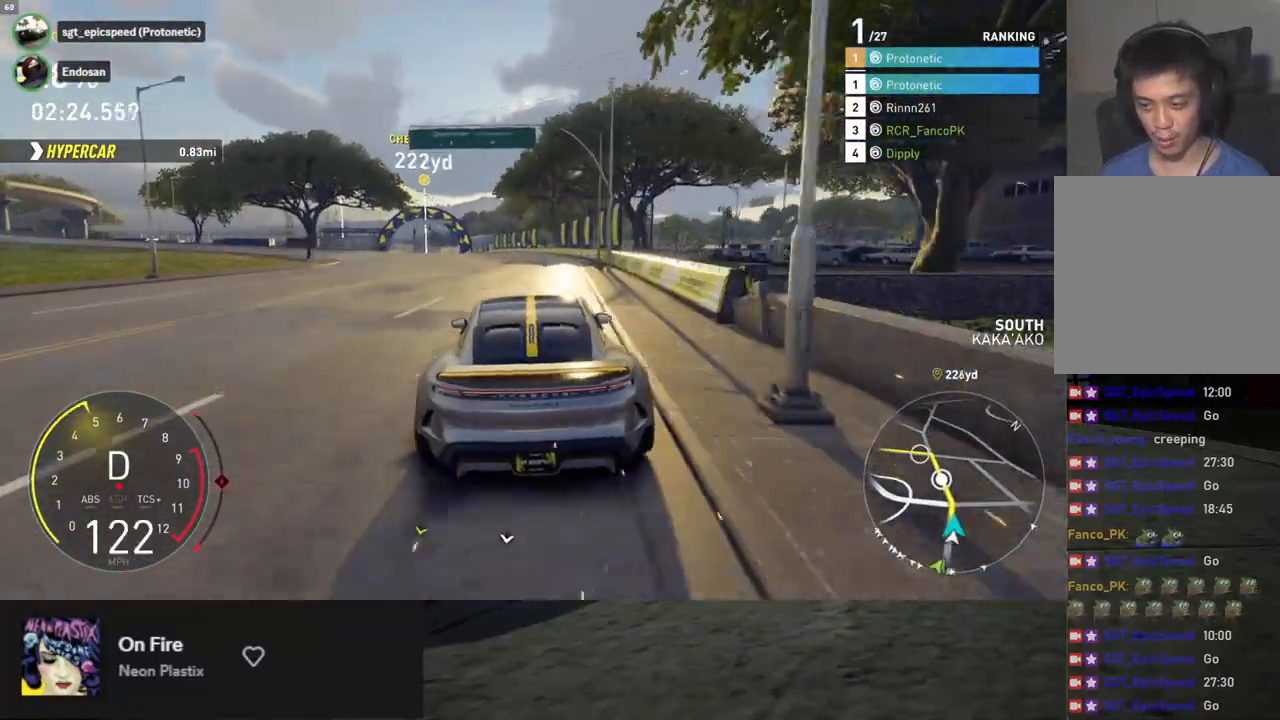
{"buttons": ["R2"], "left_stick": "center", "right_stick": "center", "events": [[251, "right_stick", "down"], [268, "left_stick", "up-left"], [385, "left_stick", "center"], [469, "L1", "up"], [485, "right_stick", "center"]]}
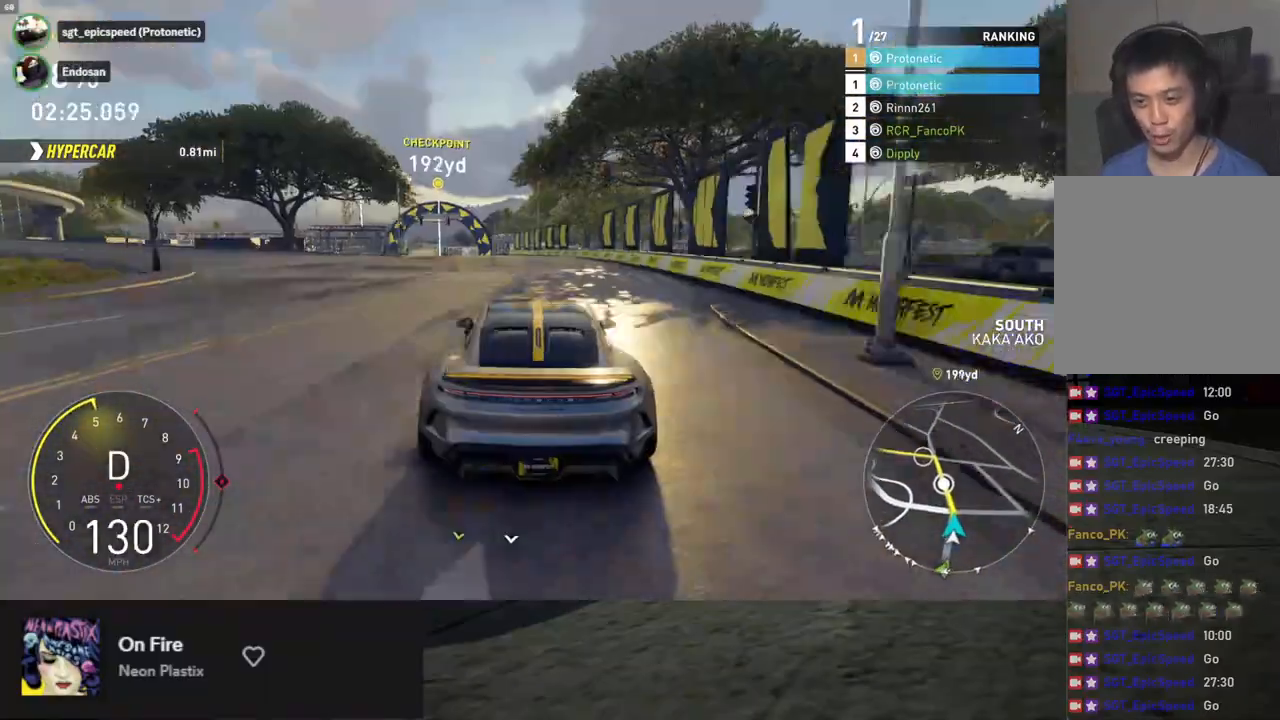
{"buttons": ["R2"], "left_stick": "center", "right_stick": "down", "events": [[452, "right_stick", "down"]]}